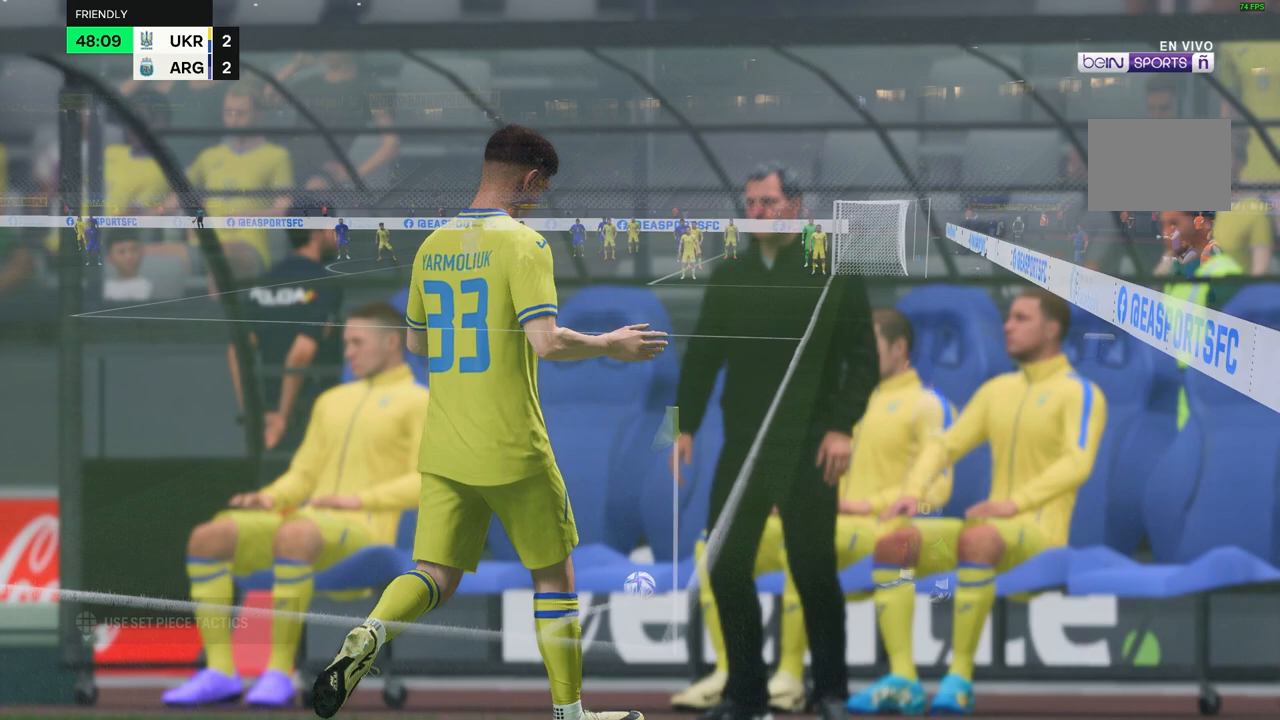
Gameplay with a controller (Xbox layout); each line is a JSON object with the inputs held at the frame after it (dt_ms = milliseconds from this image to that frame). "events" lists button and stick changes between this image and that frame as [ms after this image, input, new state], when the widget could be followed in between. Not read: L3 R1 R3.
{"dt_ms": 500, "buttons": [], "left_stick": "down", "right_stick": "center", "events": [[467, "left_stick", "down"]]}
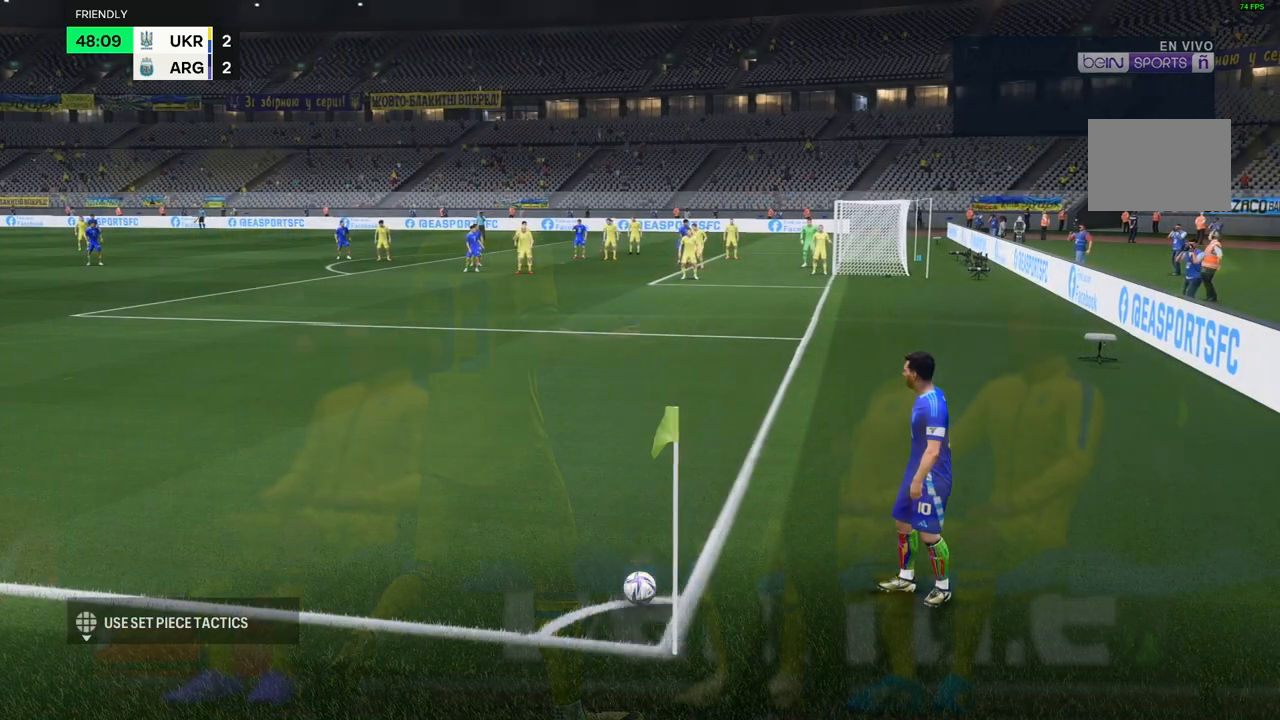
{"dt_ms": 1000, "buttons": [], "left_stick": "center", "right_stick": "center"}
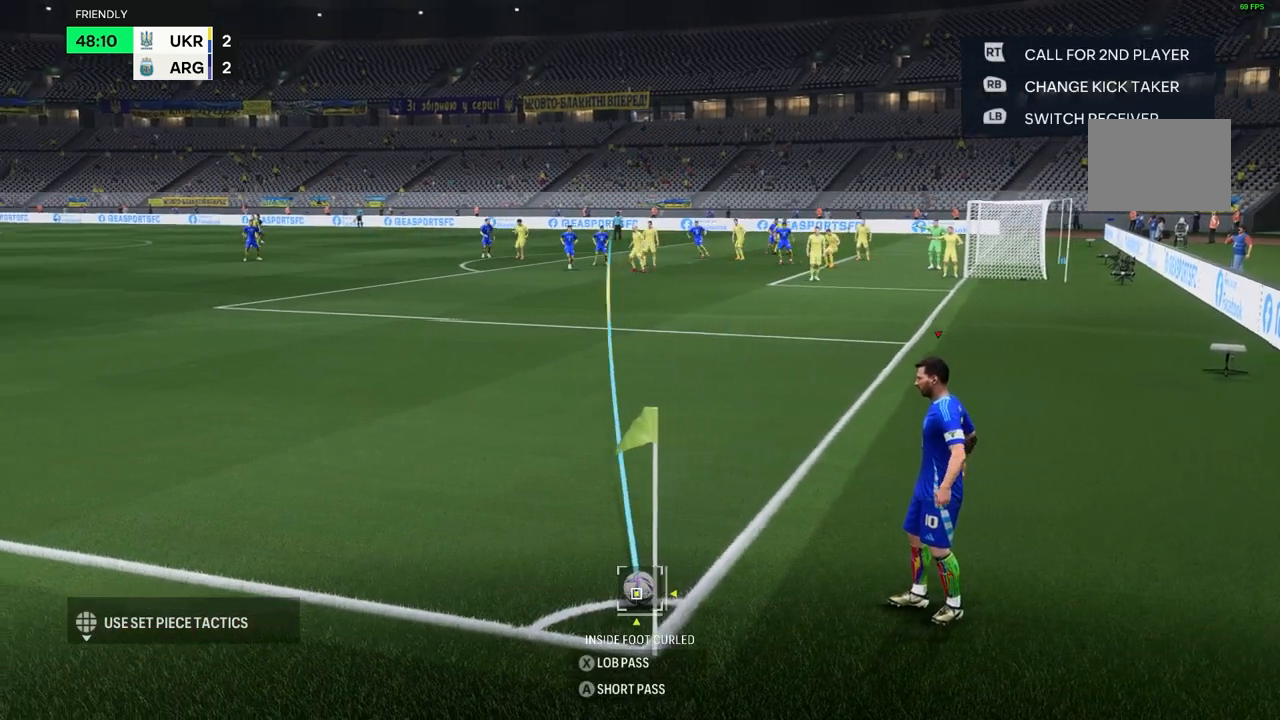
{"dt_ms": 500, "buttons": [], "left_stick": "center", "right_stick": "center", "events": []}
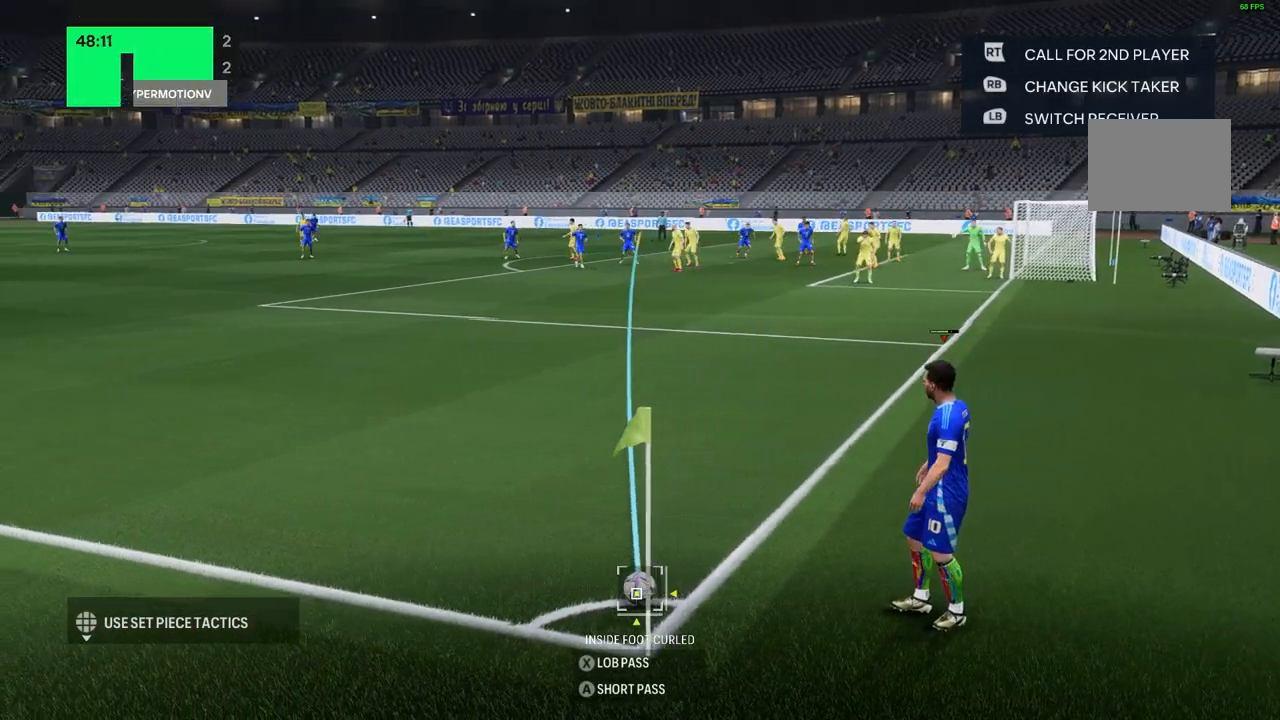
{"dt_ms": 500, "buttons": [], "left_stick": "up-right", "right_stick": "center", "events": [[33, "left_stick", "up-right"]]}
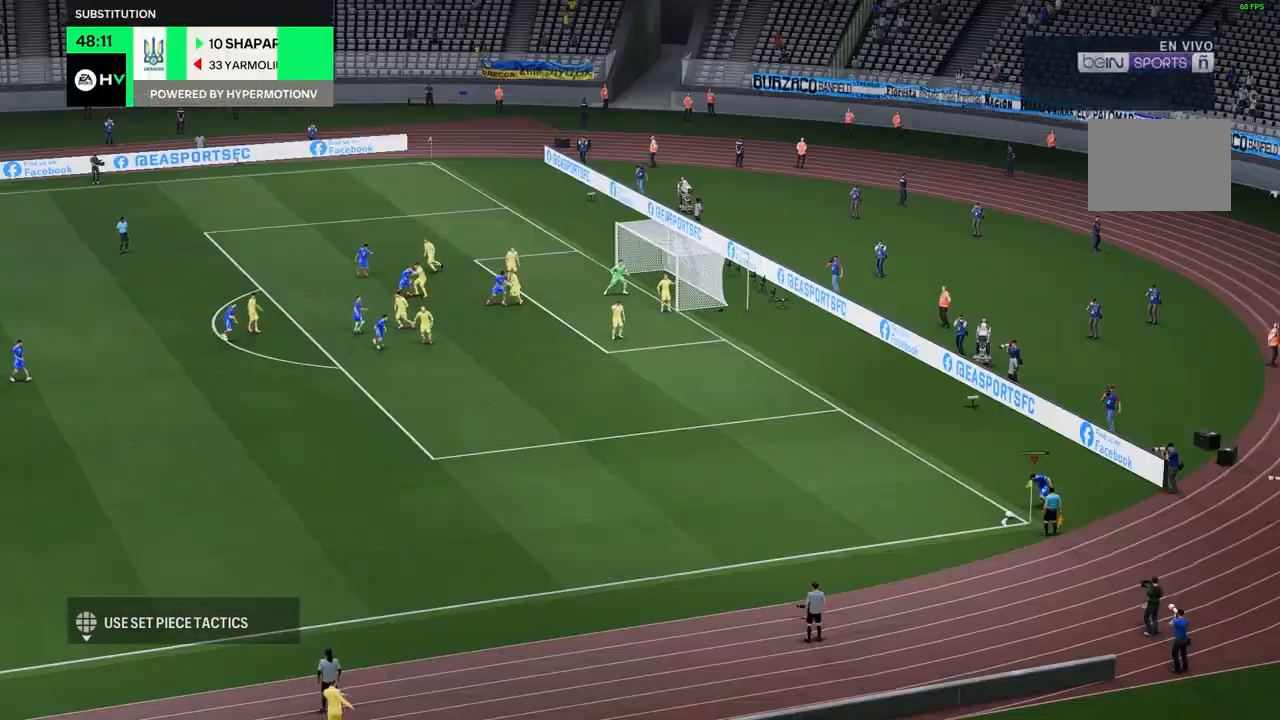
{"dt_ms": 500, "buttons": [], "left_stick": "right", "right_stick": "center", "events": [[267, "left_stick", "right"]]}
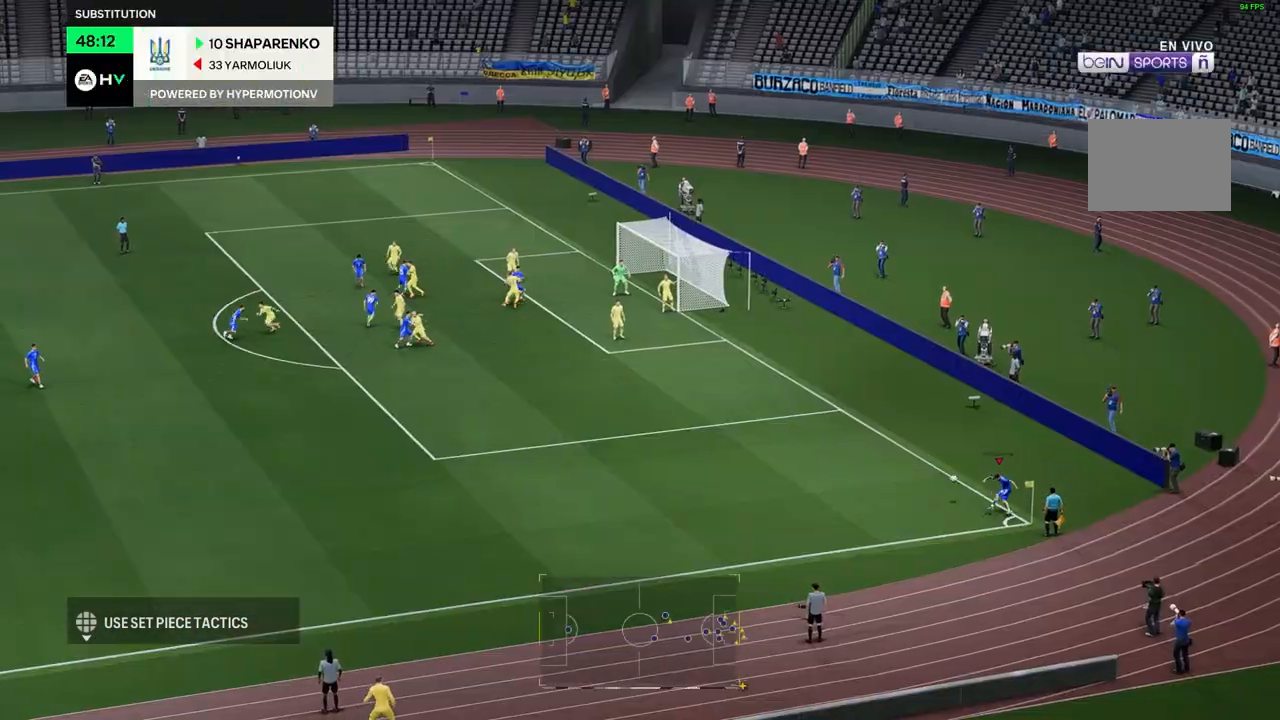
{"dt_ms": 500, "buttons": [], "left_stick": "down-right", "right_stick": "center", "events": [[133, "left_stick", "down-right"]]}
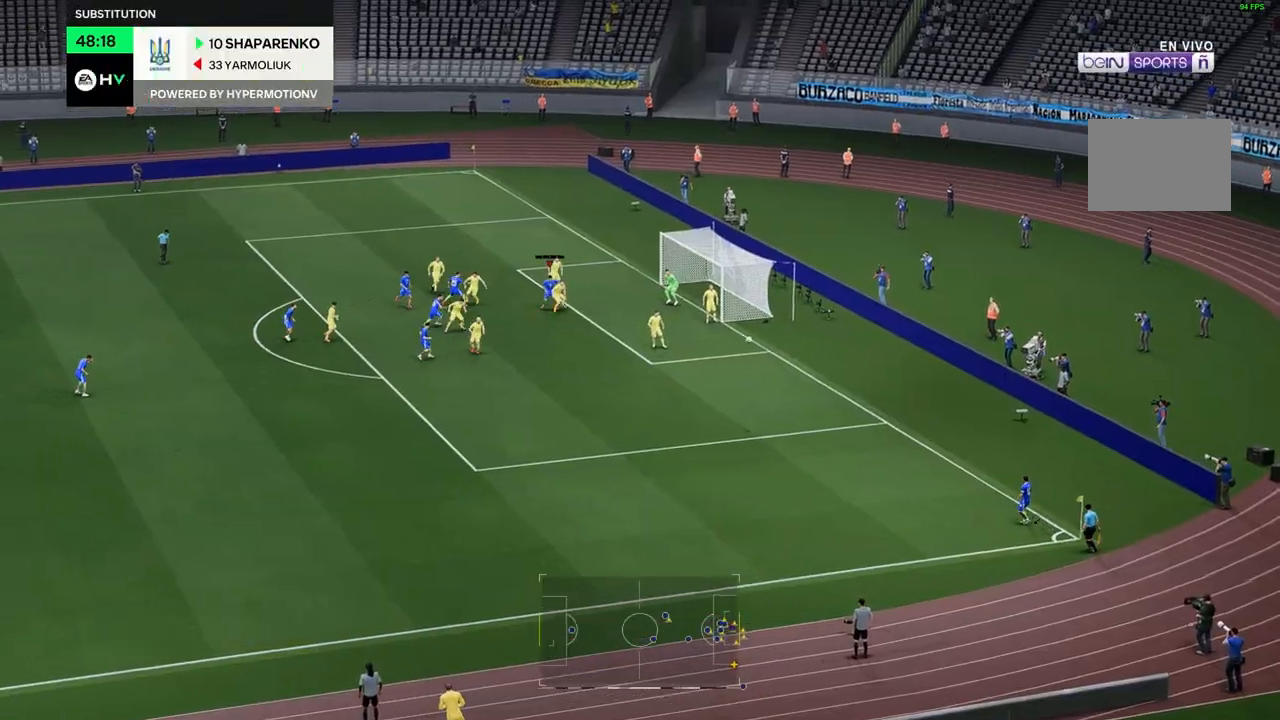
{"dt_ms": 500, "buttons": [], "left_stick": "down-right", "right_stick": "center", "events": []}
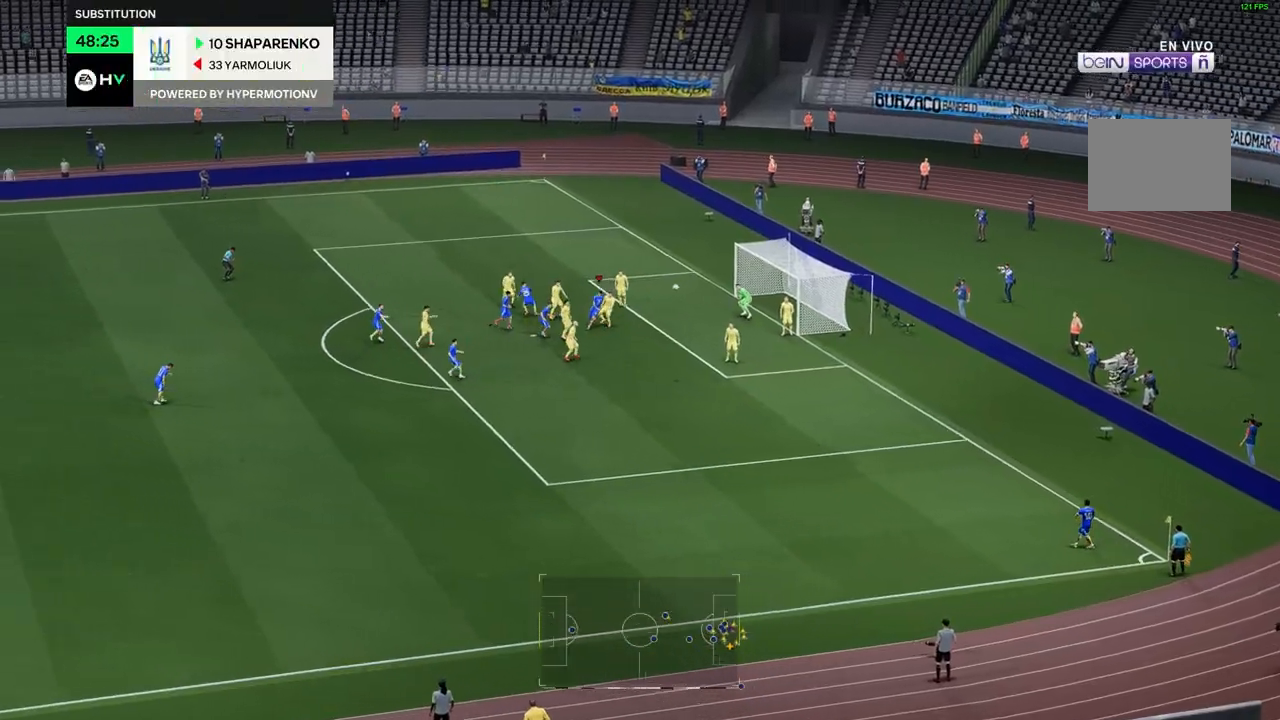
{"dt_ms": 500, "buttons": [], "left_stick": "down-right", "right_stick": "center", "events": []}
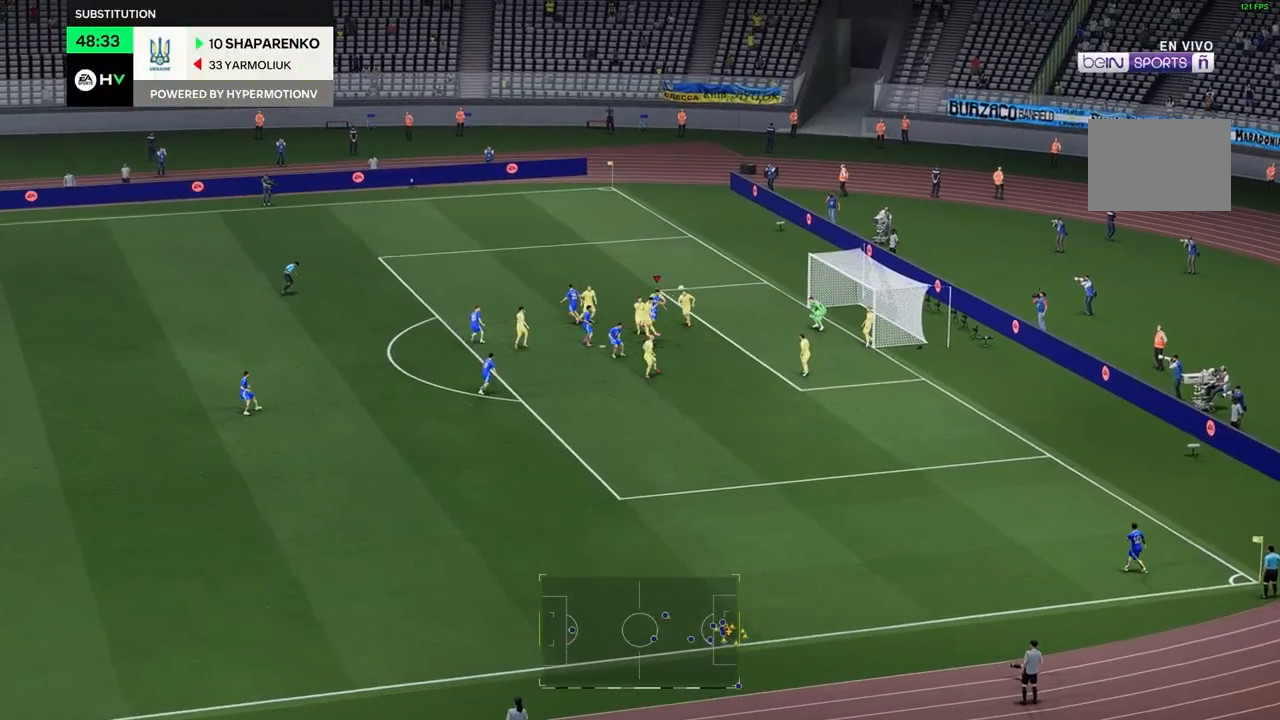
{"dt_ms": 500, "buttons": [], "left_stick": "down-right", "right_stick": "center", "events": []}
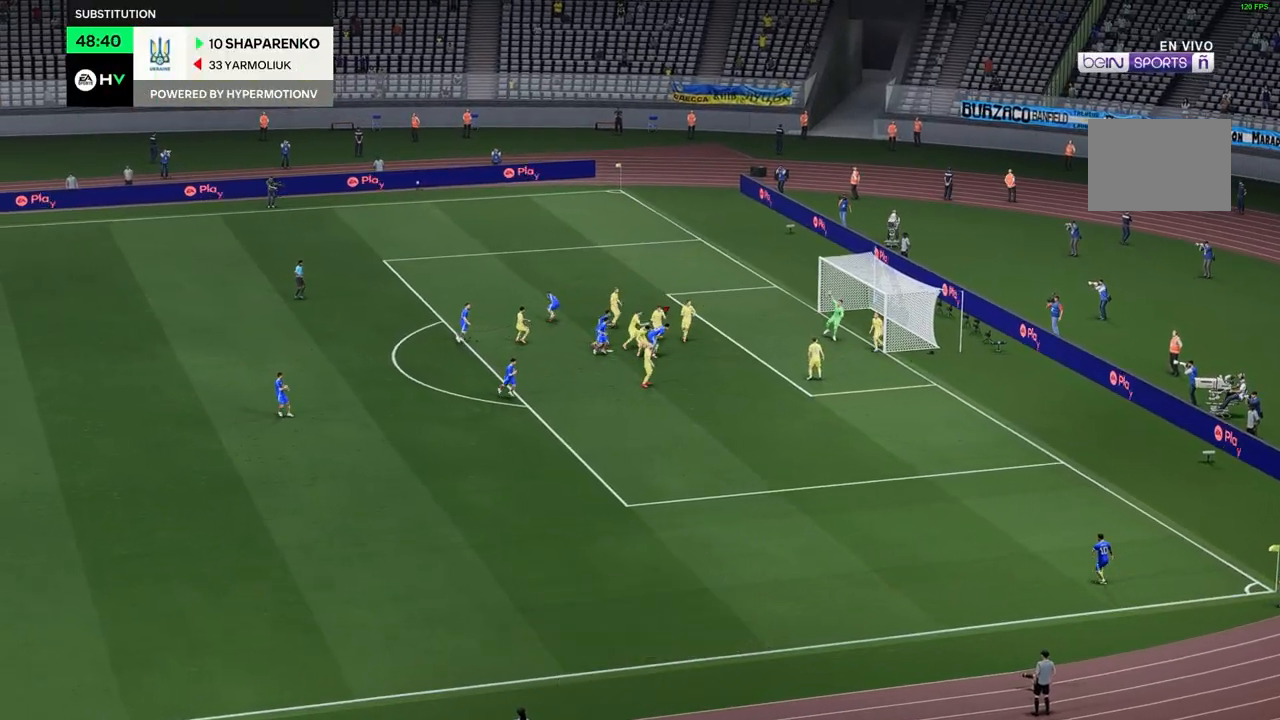
{"dt_ms": 500, "buttons": [], "left_stick": "down-right", "right_stick": "center", "events": []}
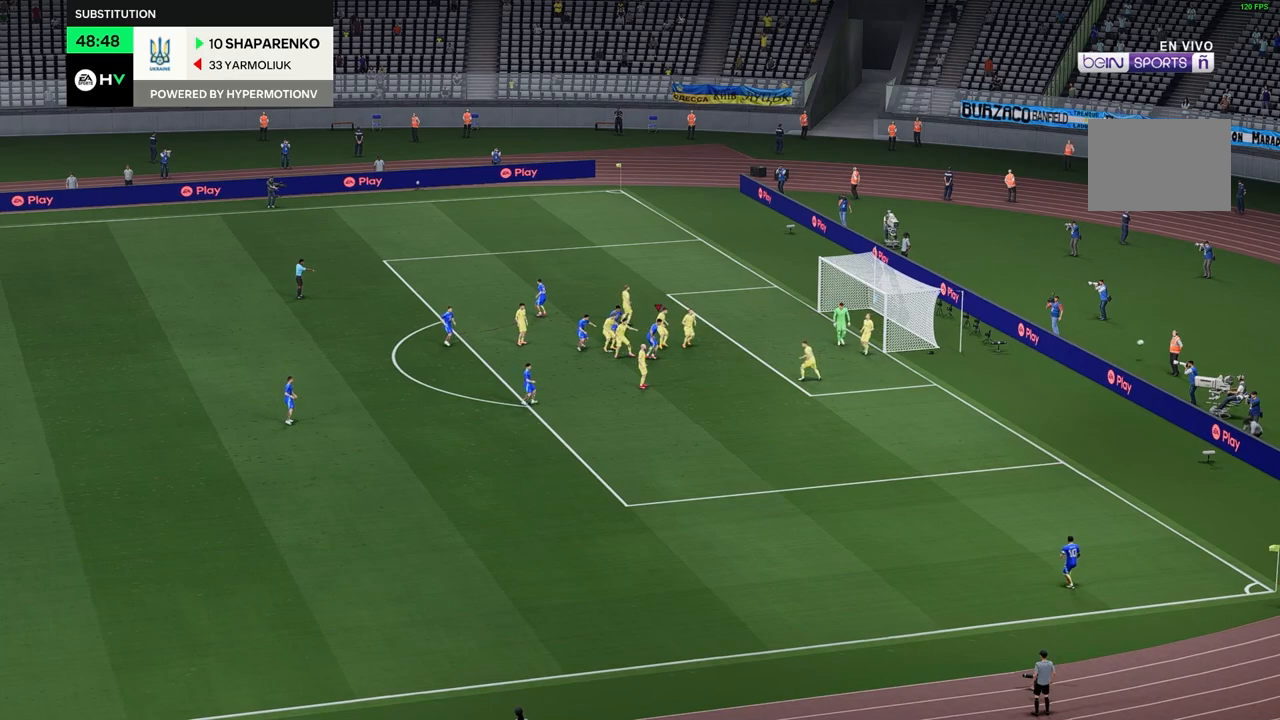
{"dt_ms": 500, "buttons": [], "left_stick": "down-right", "right_stick": "center", "events": []}